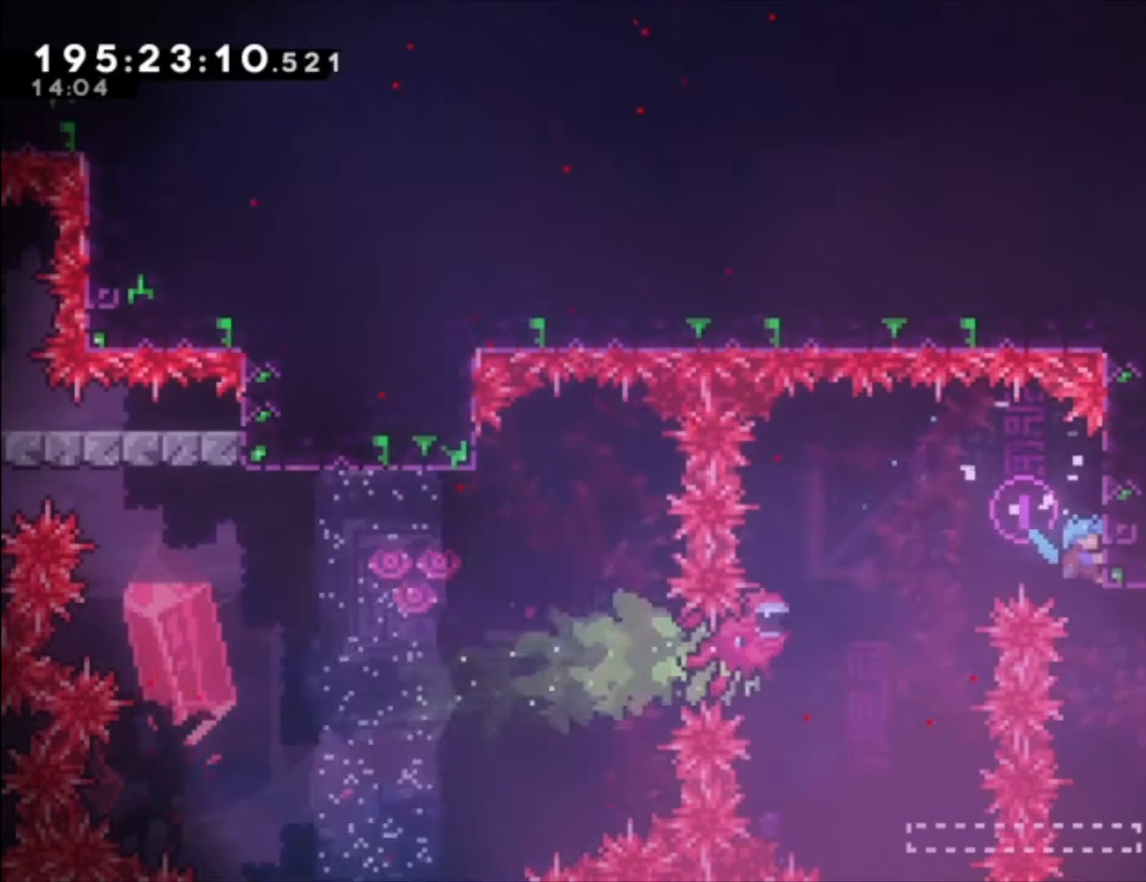
Gameplay with a controller (Xbox layout); each line is a JSON object with the inputs held at the frame after it (dt_ms = milliseconds from this image to that frame). "events" lists button and stick changes between this image and that frame as [ms after this image, input, new state], when the widget could be followed in between. Not read: right_stick.
{"dt_ms": 500, "buttons": [], "left_stick": "down-left", "events": [[33, "A", "down"], [100, "A", "up"], [133, "L1", "up"], [333, "left_stick", "down-left"], [367, "X", "down"], [500, "X", "up"]]}
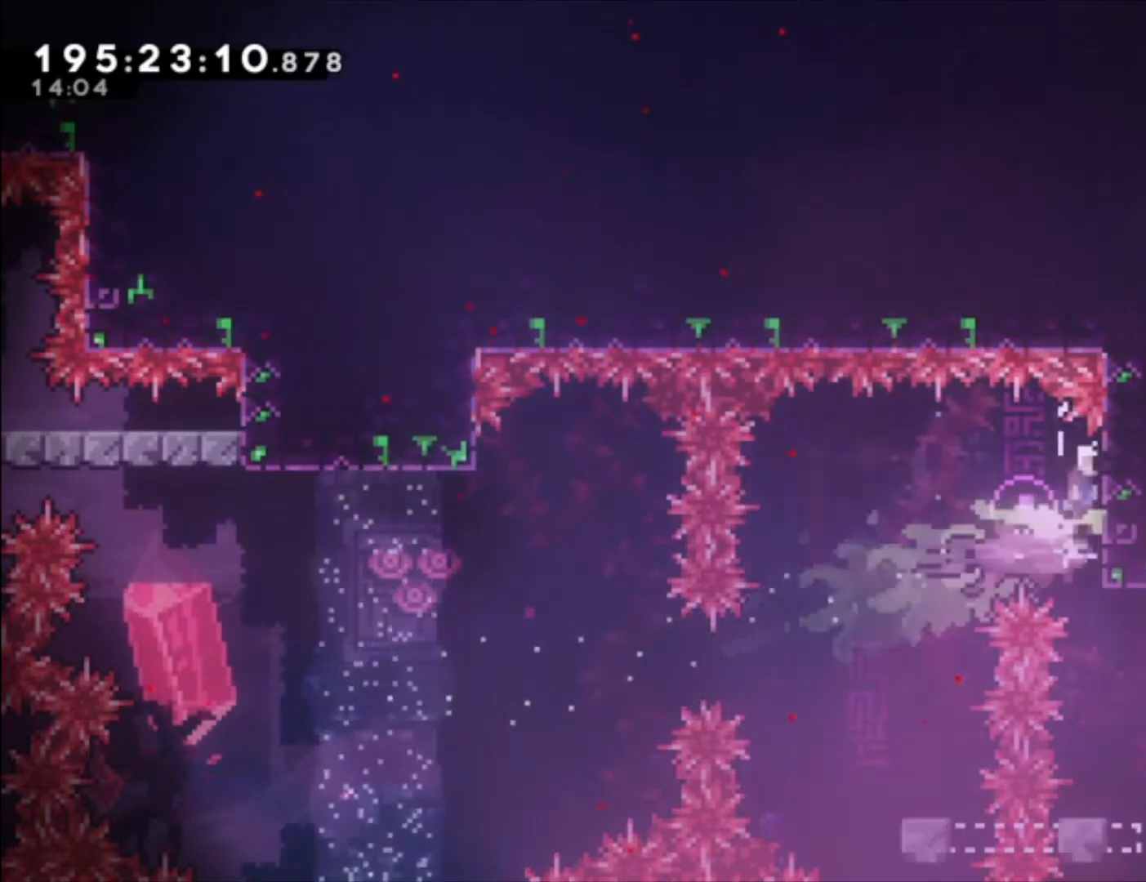
{"dt_ms": 500, "buttons": [], "left_stick": "center", "events": [[133, "X", "down"], [200, "X", "up"], [367, "left_stick", "center"]]}
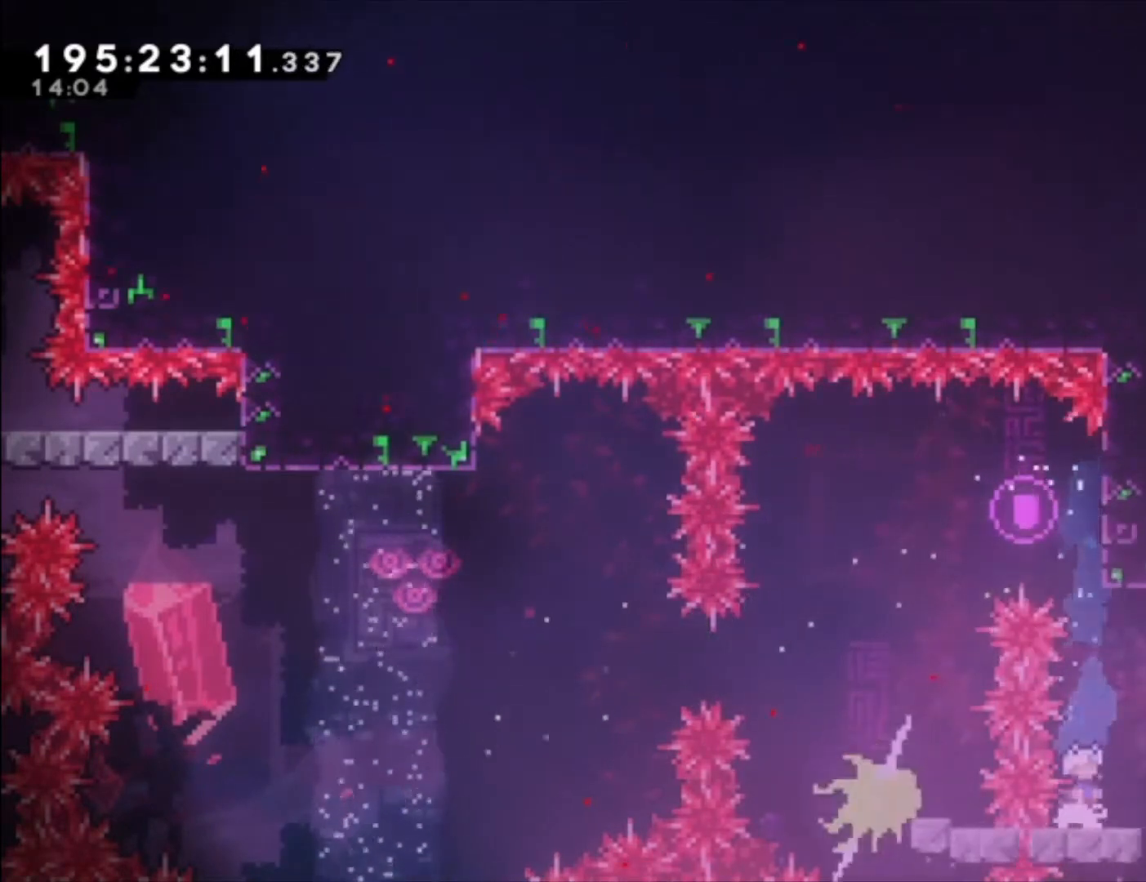
{"dt_ms": 500, "buttons": ["A", "X"], "left_stick": "up-left", "events": [[100, "A", "down"], [500, "X", "down"], [500, "left_stick", "up-left"]]}
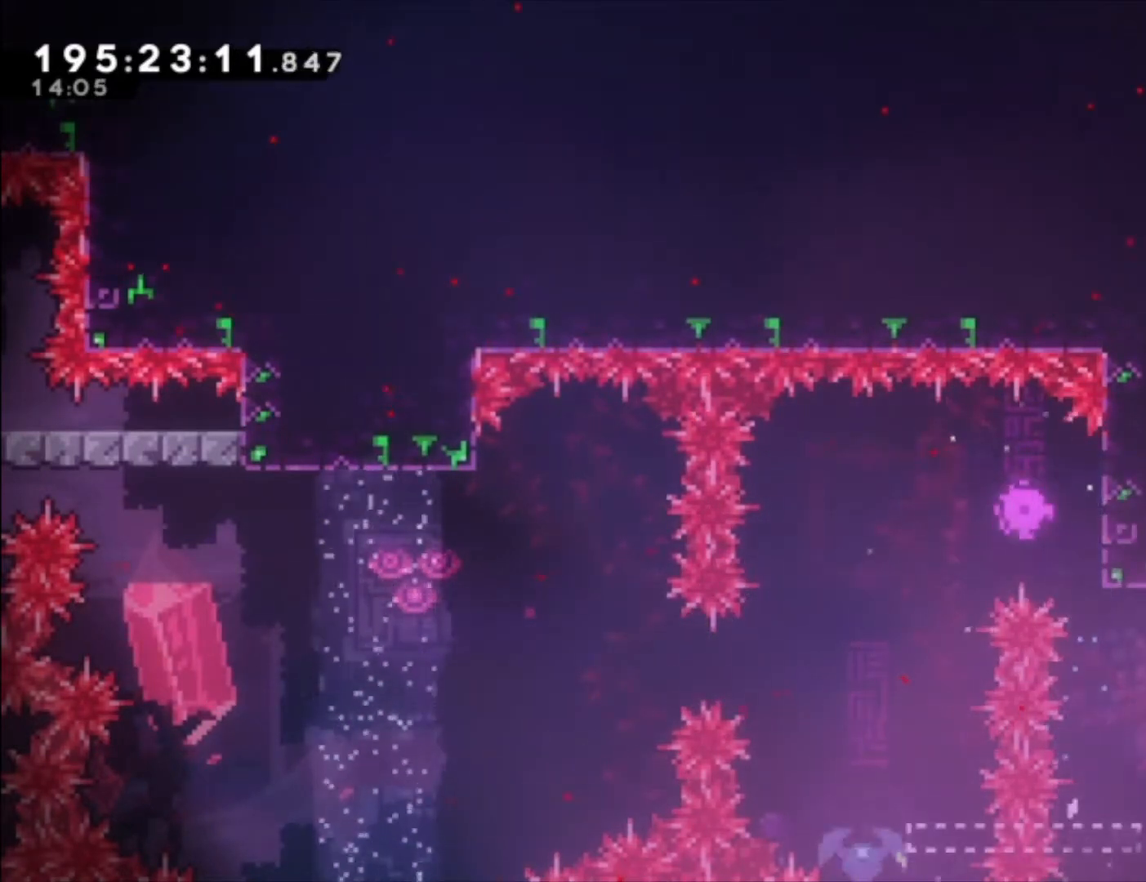
{"dt_ms": 500, "buttons": ["A", "L1"], "left_stick": "up-left", "events": [[267, "X", "up"], [300, "A", "up"], [300, "L1", "down"], [433, "A", "down"]]}
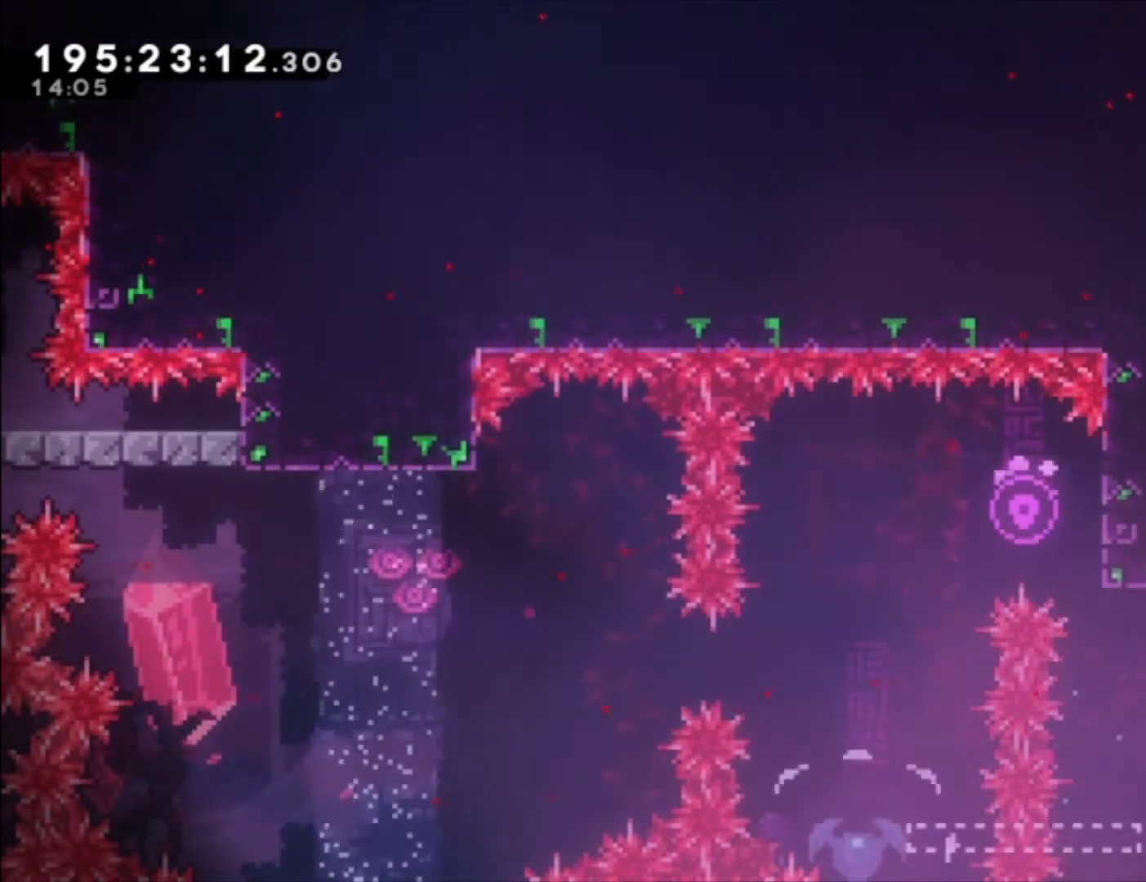
{"dt_ms": 500, "buttons": [], "left_stick": "center", "events": [[67, "A", "up"], [133, "A", "down"], [233, "left_stick", "center"], [267, "A", "up"], [467, "L1", "up"]]}
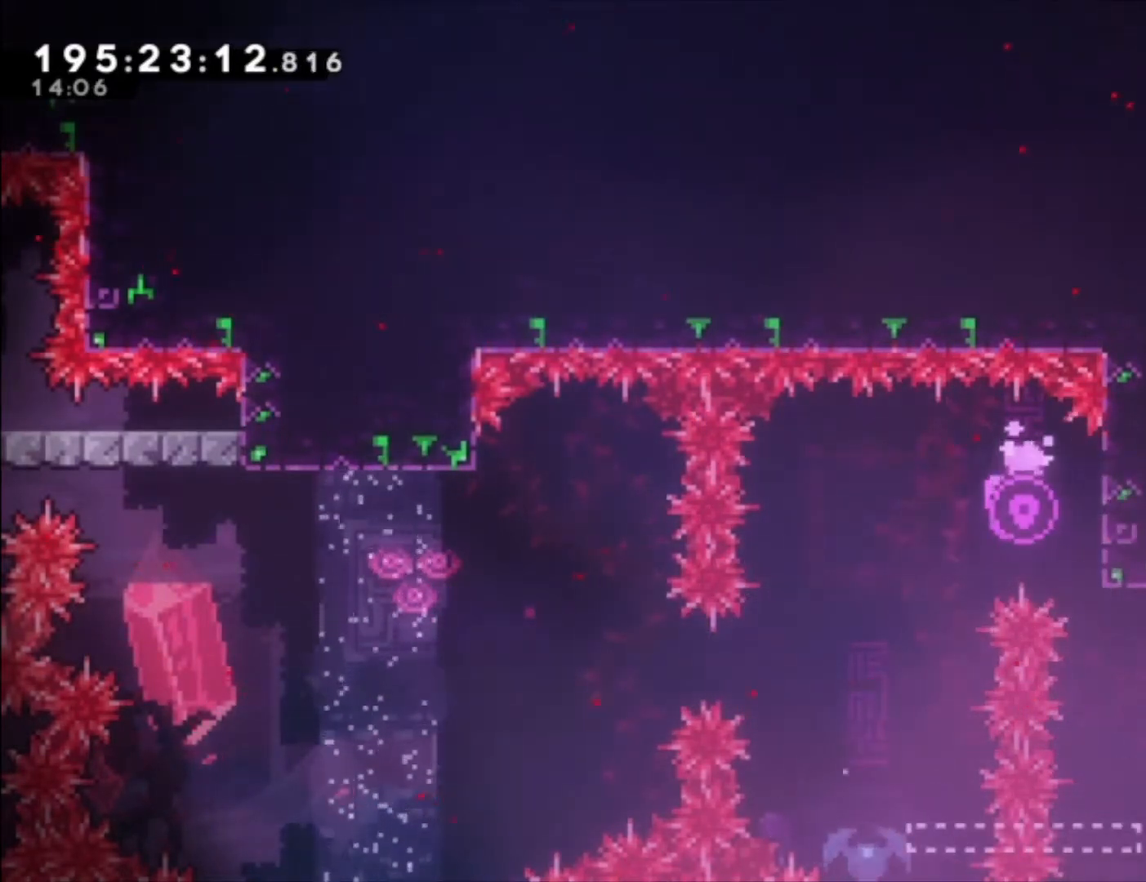
{"dt_ms": 500, "buttons": [], "left_stick": "center", "events": []}
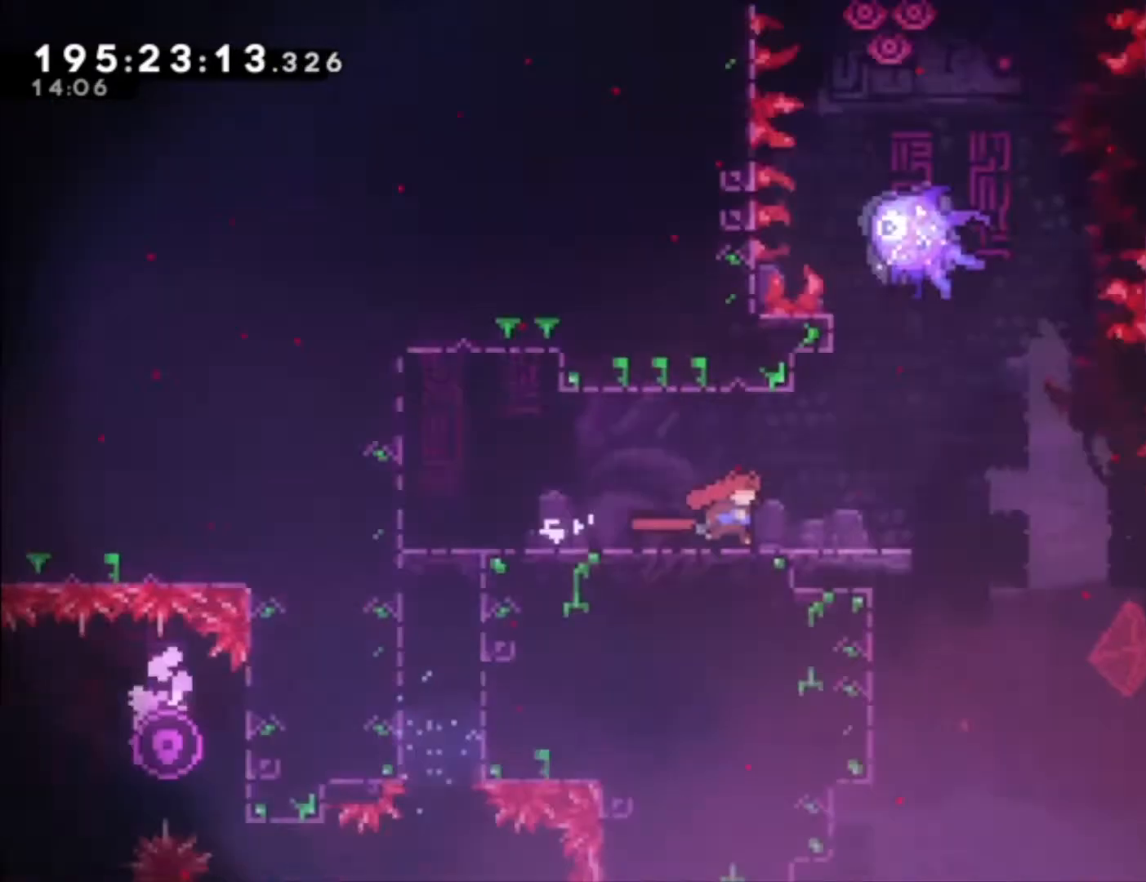
{"dt_ms": 500, "buttons": [], "left_stick": "center", "events": []}
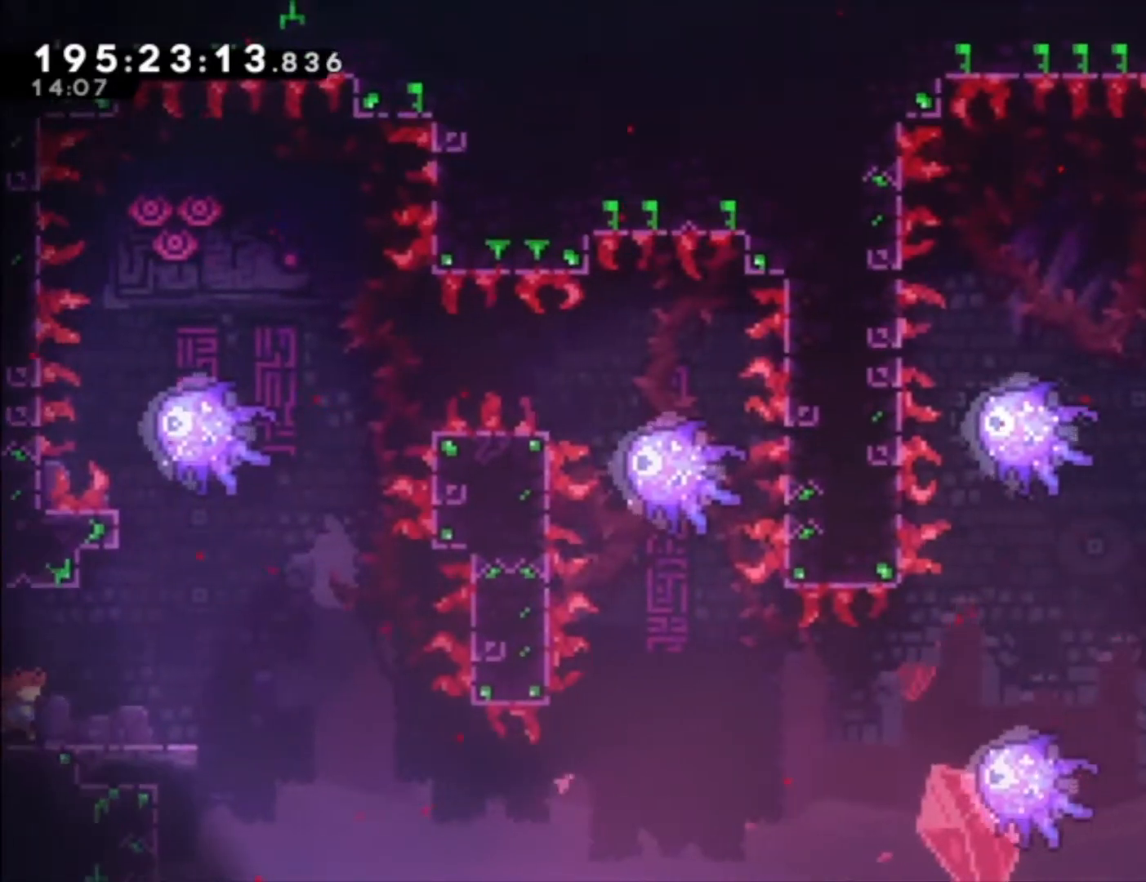
{"dt_ms": 500, "buttons": [], "left_stick": "center", "events": []}
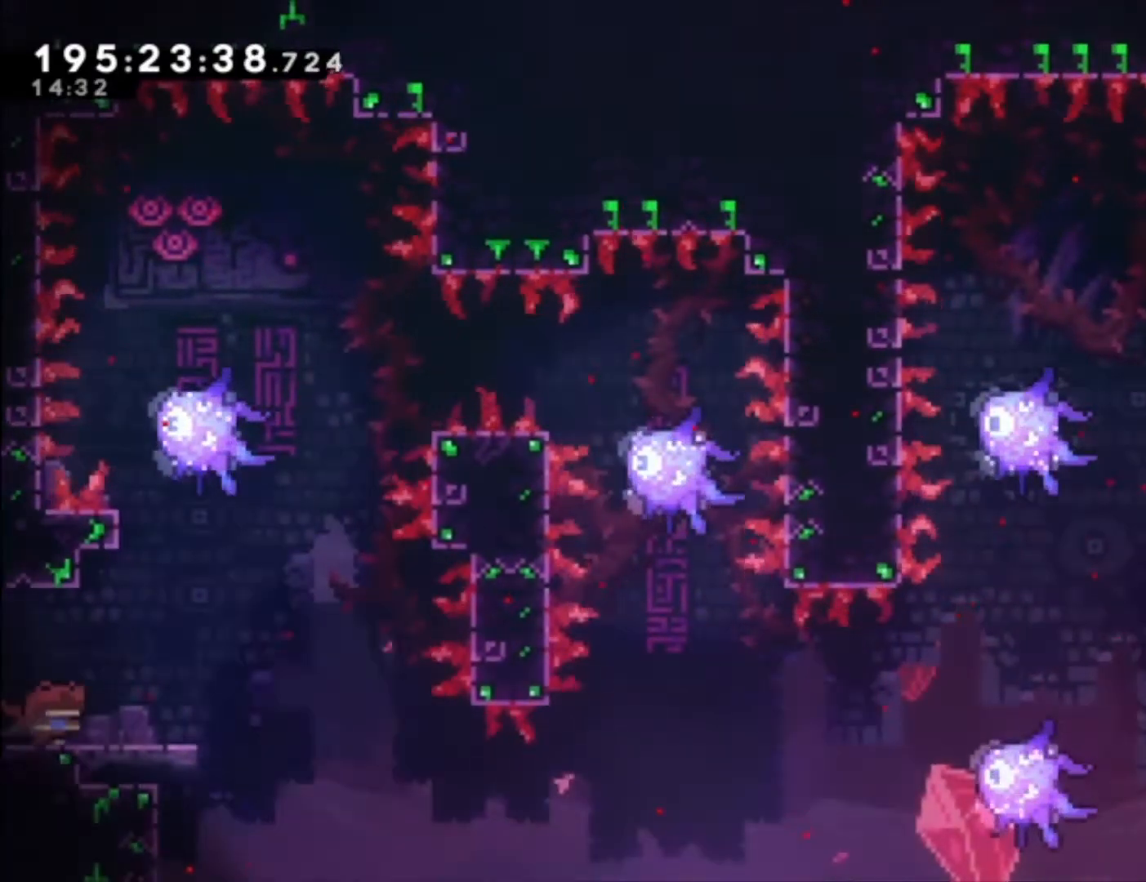
{"dt_ms": 500, "buttons": ["A", "X", "R2"], "left_stick": "up-left", "events": [[167, "A", "down"], [433, "left_stick", "up-left"], [500, "R2", "down"], [500, "X", "down"]]}
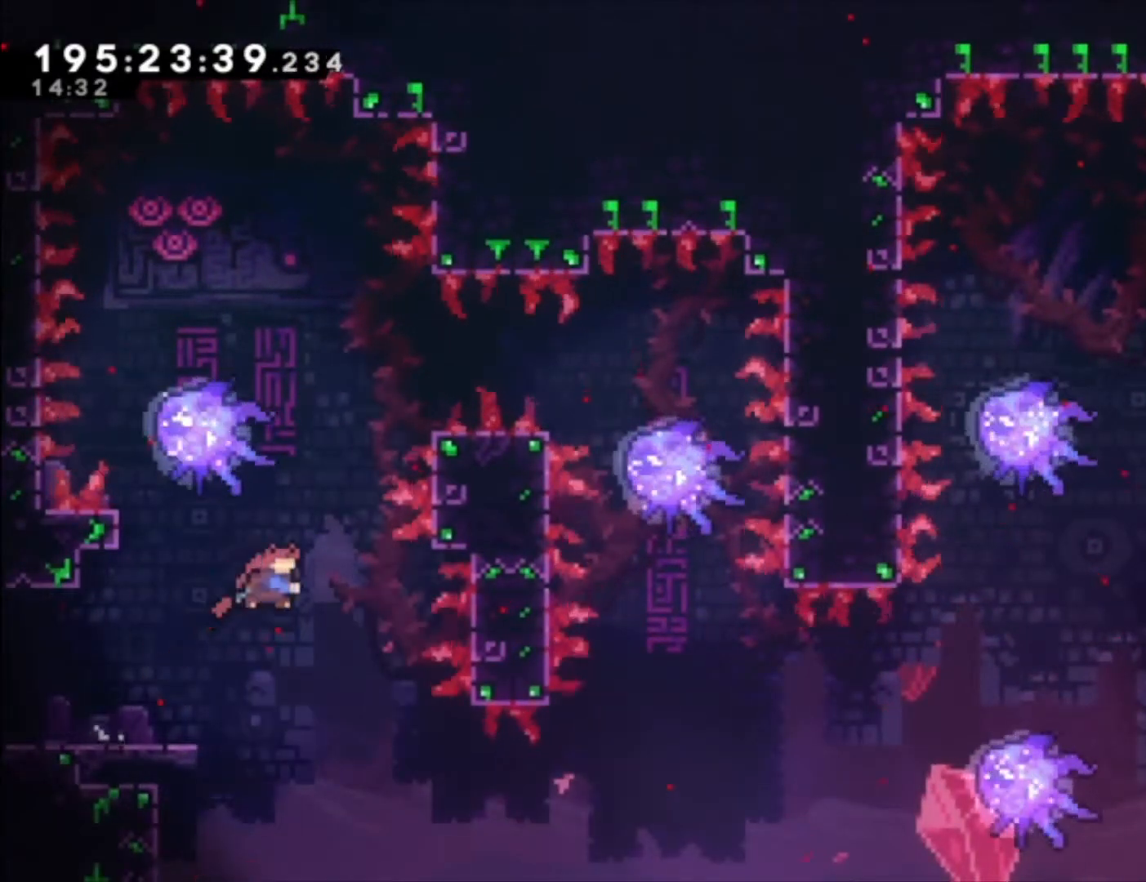
{"dt_ms": 500, "buttons": [], "left_stick": "center", "events": [[333, "R2", "up"], [333, "X", "up"], [367, "A", "up"], [400, "left_stick", "center"]]}
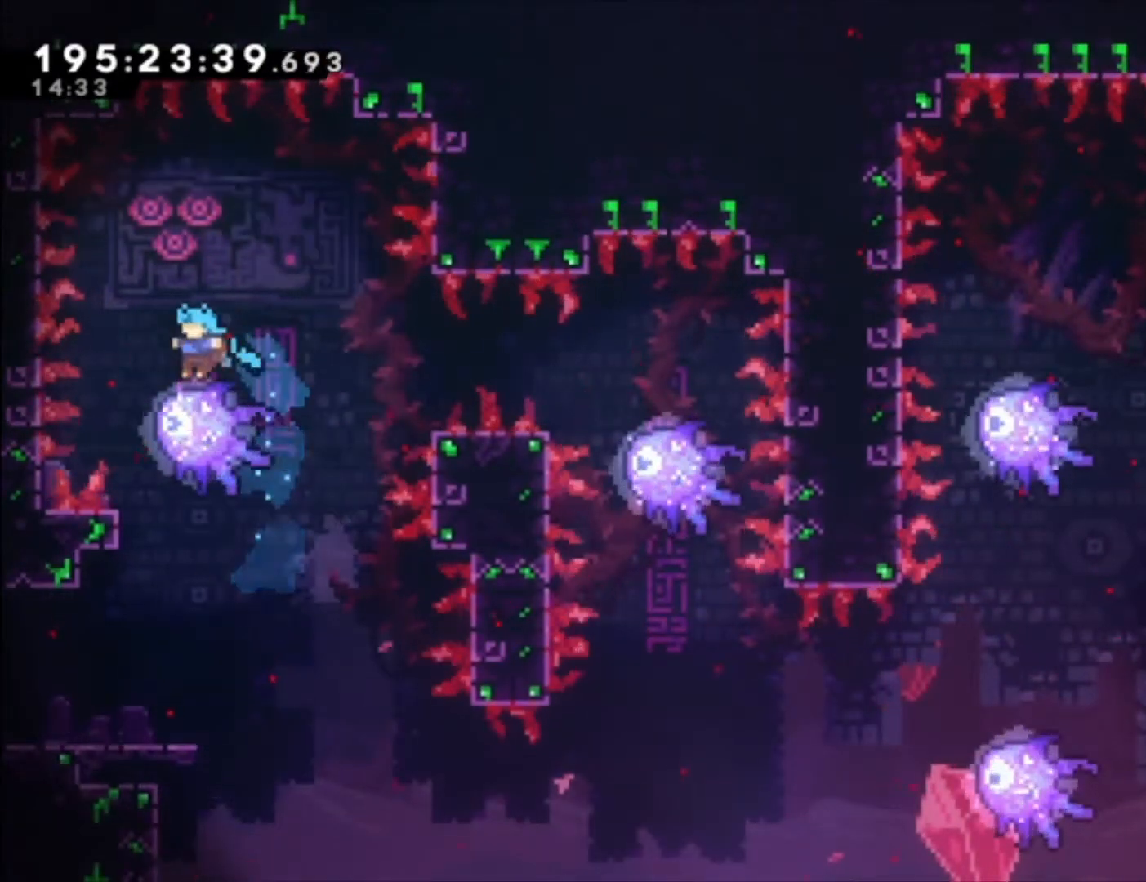
{"dt_ms": 500, "buttons": ["A"], "left_stick": "center", "events": [[33, "A", "down"]]}
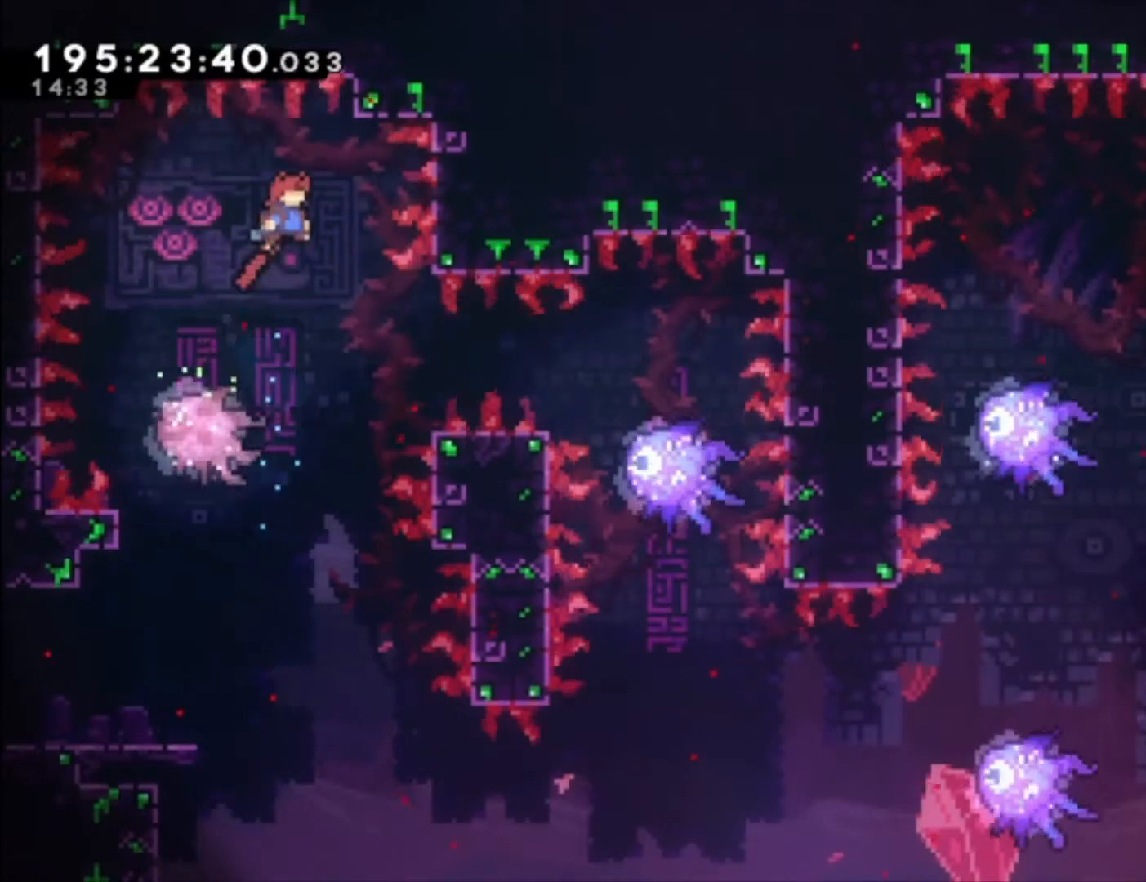
{"dt_ms": 500, "buttons": ["X", "R2"], "left_stick": "center", "events": [[100, "A", "up"], [367, "R2", "down"], [367, "X", "down"]]}
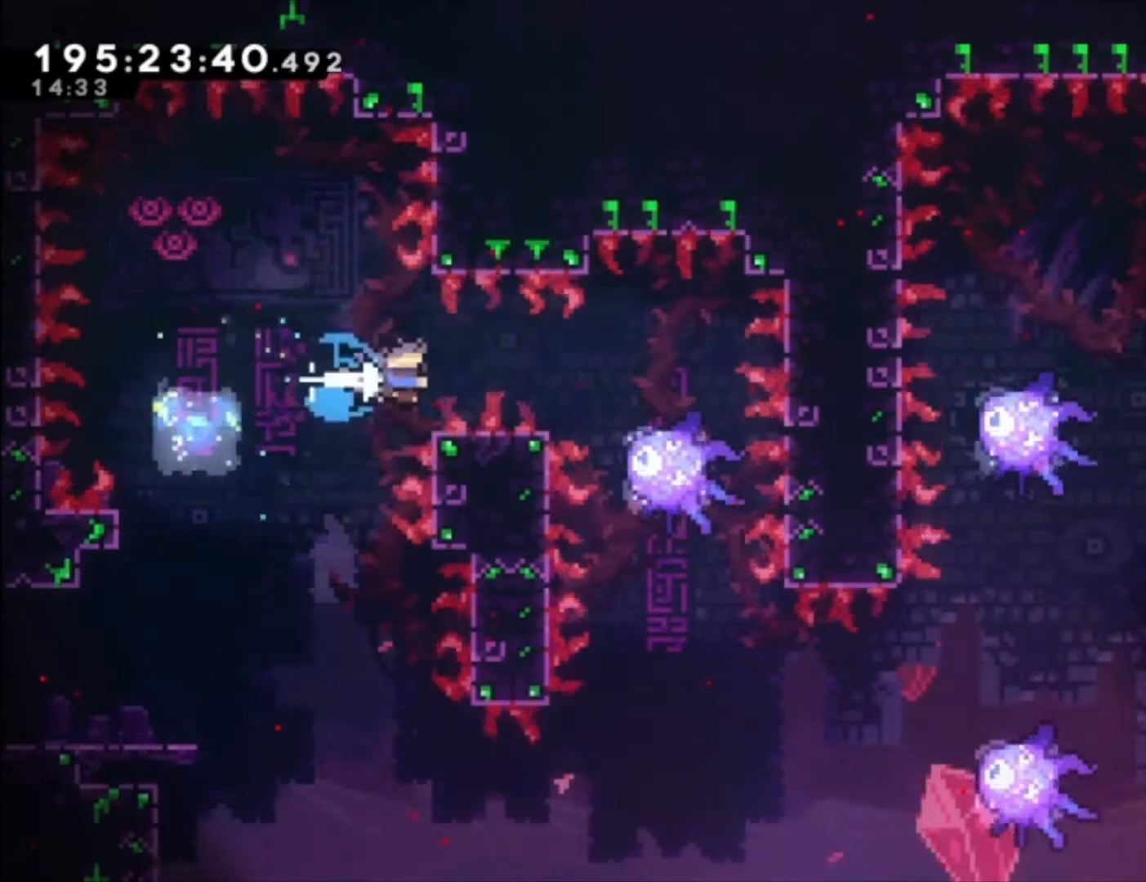
{"dt_ms": 500, "buttons": ["A", "R2"], "left_stick": "center", "events": [[100, "X", "up"], [167, "R2", "up"], [333, "A", "down"], [333, "R2", "down"]]}
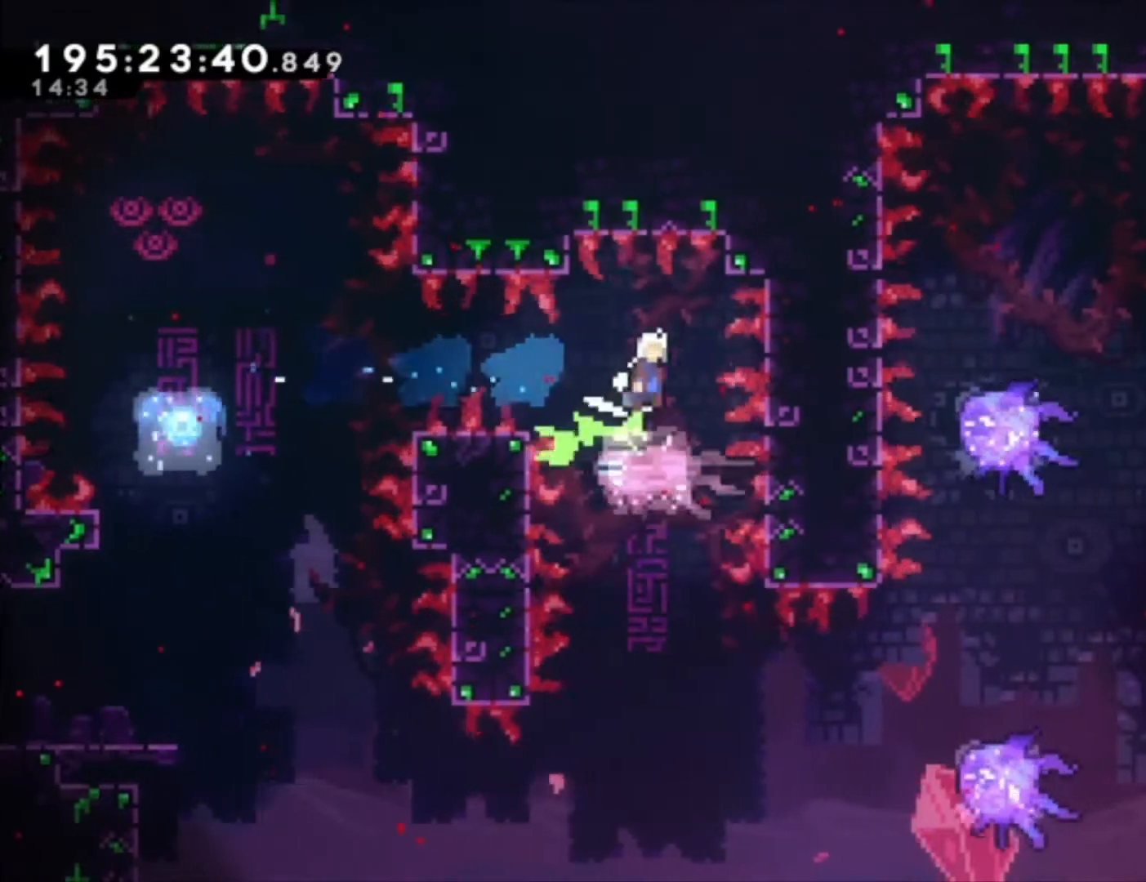
{"dt_ms": 500, "buttons": ["R2"], "left_stick": "center", "events": [[67, "A", "up"]]}
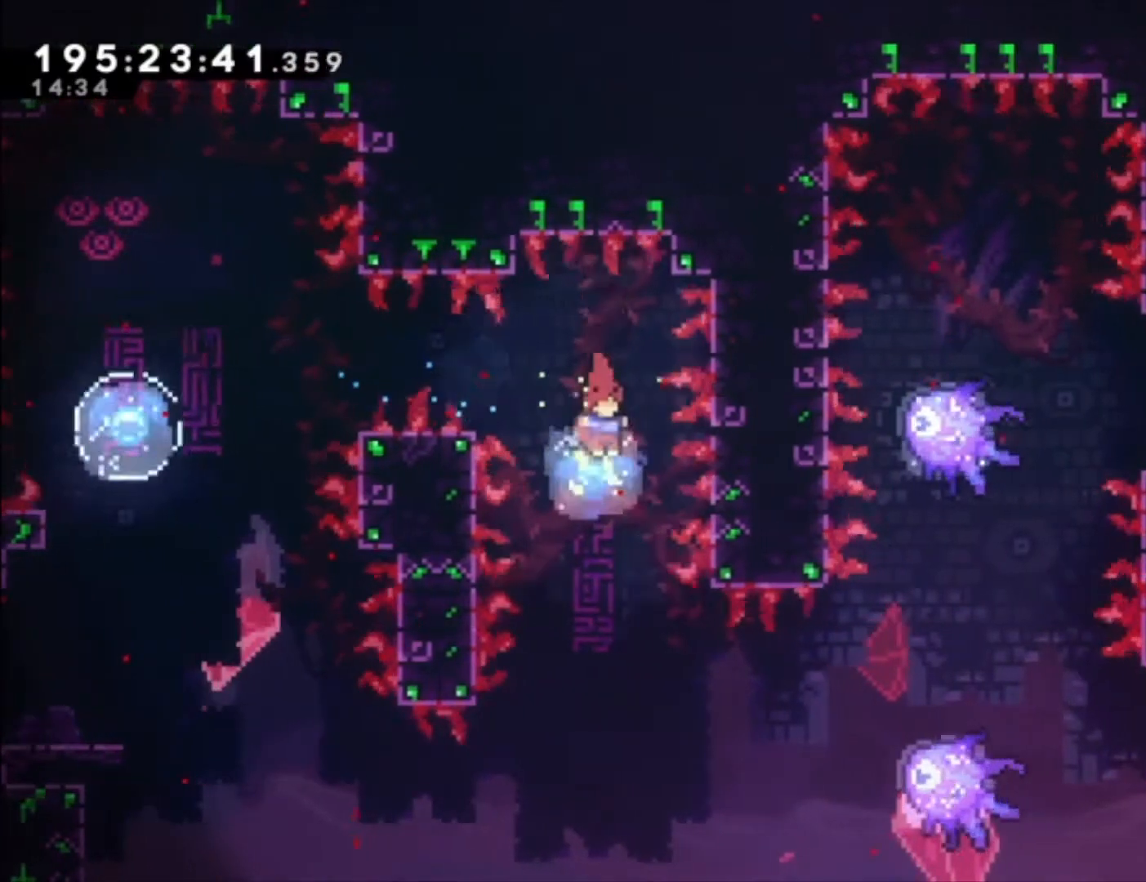
{"dt_ms": 500, "buttons": ["X", "R2"], "left_stick": "up", "events": [[267, "R2", "up"], [333, "left_stick", "up"], [433, "R2", "down"], [433, "X", "down"]]}
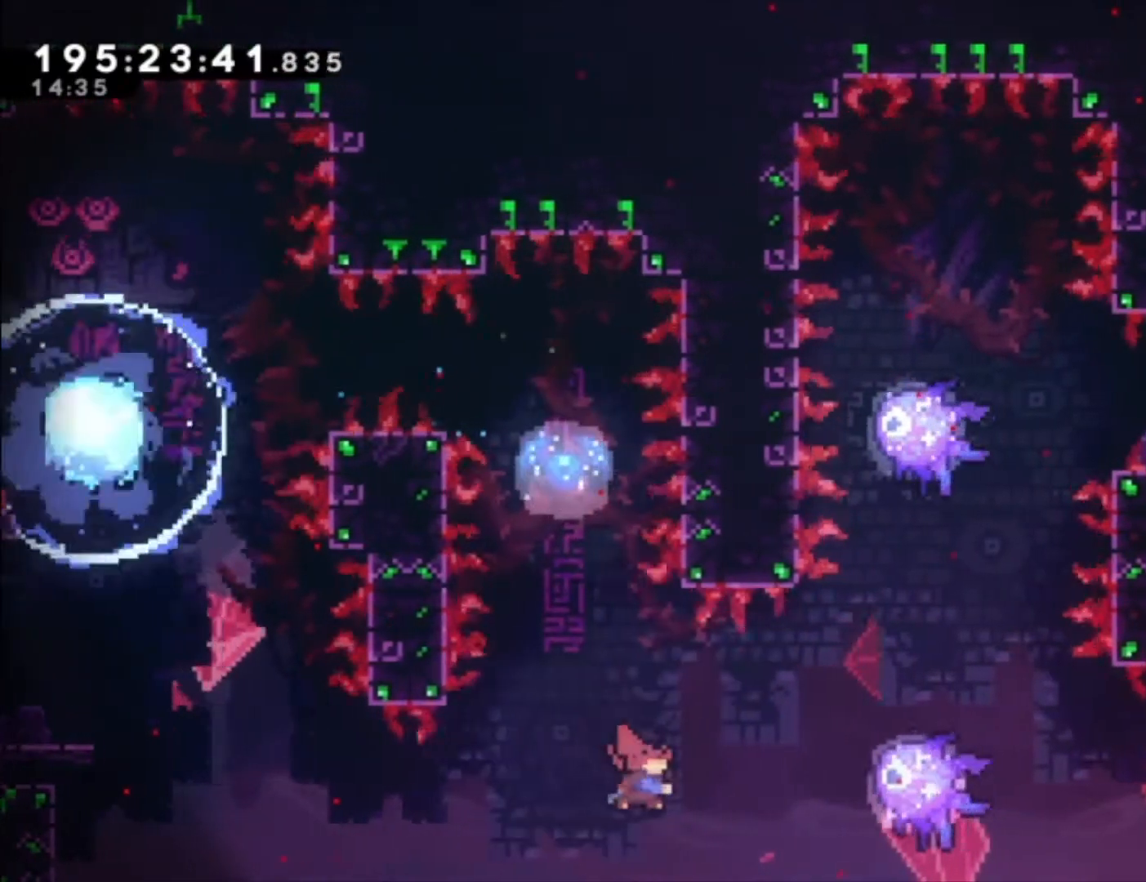
{"dt_ms": 500, "buttons": [], "left_stick": "center", "events": [[267, "X", "up"], [333, "left_stick", "center"], [467, "R2", "up"]]}
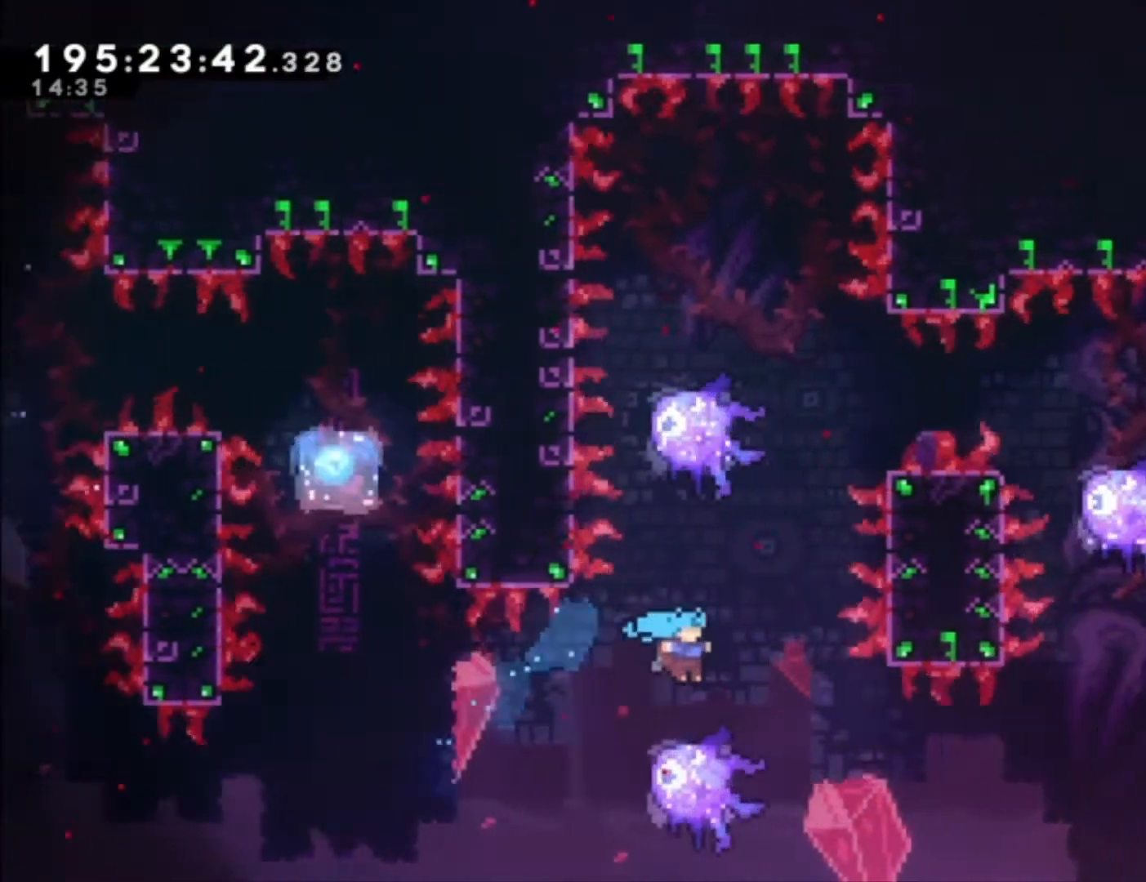
{"dt_ms": 500, "buttons": ["A"], "left_stick": "center", "events": [[133, "A", "down"]]}
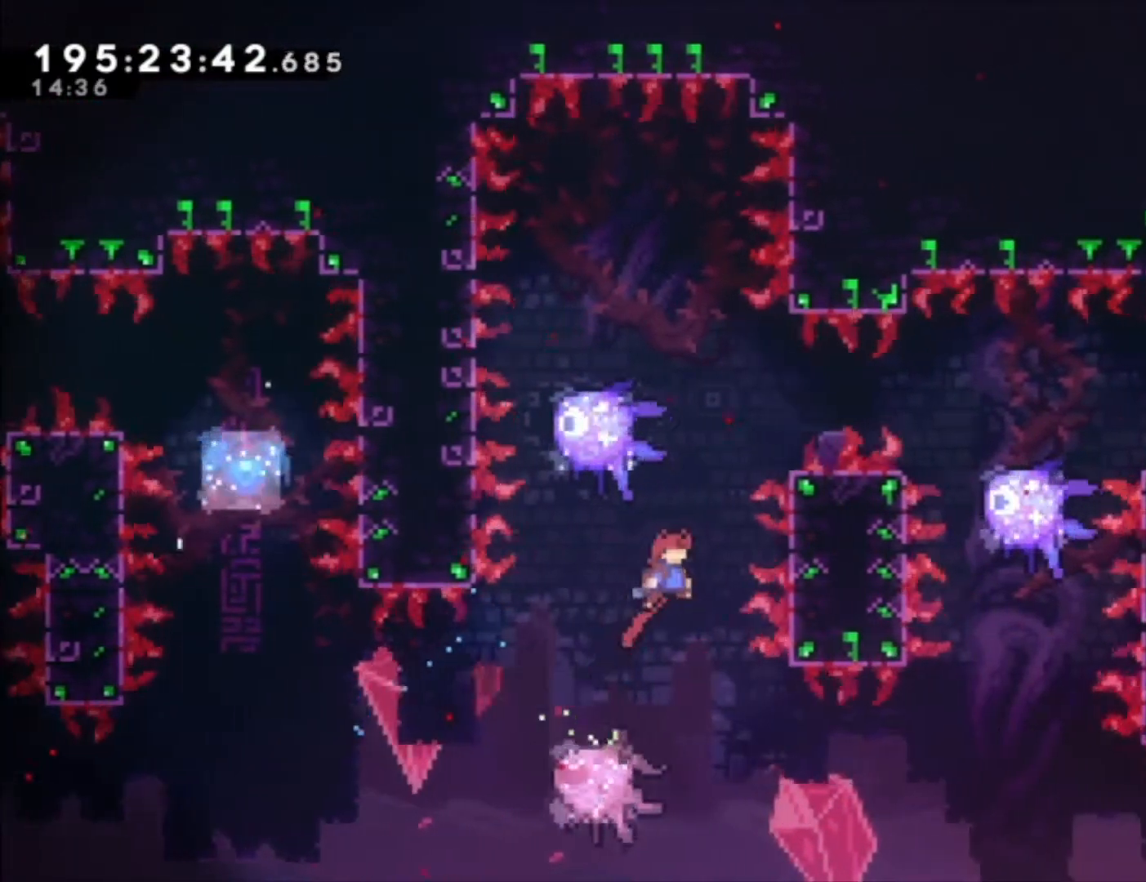
{"dt_ms": 500, "buttons": [], "left_stick": "up-left", "events": [[67, "left_stick", "up-left"], [100, "X", "down"], [467, "X", "up"], [500, "A", "up"]]}
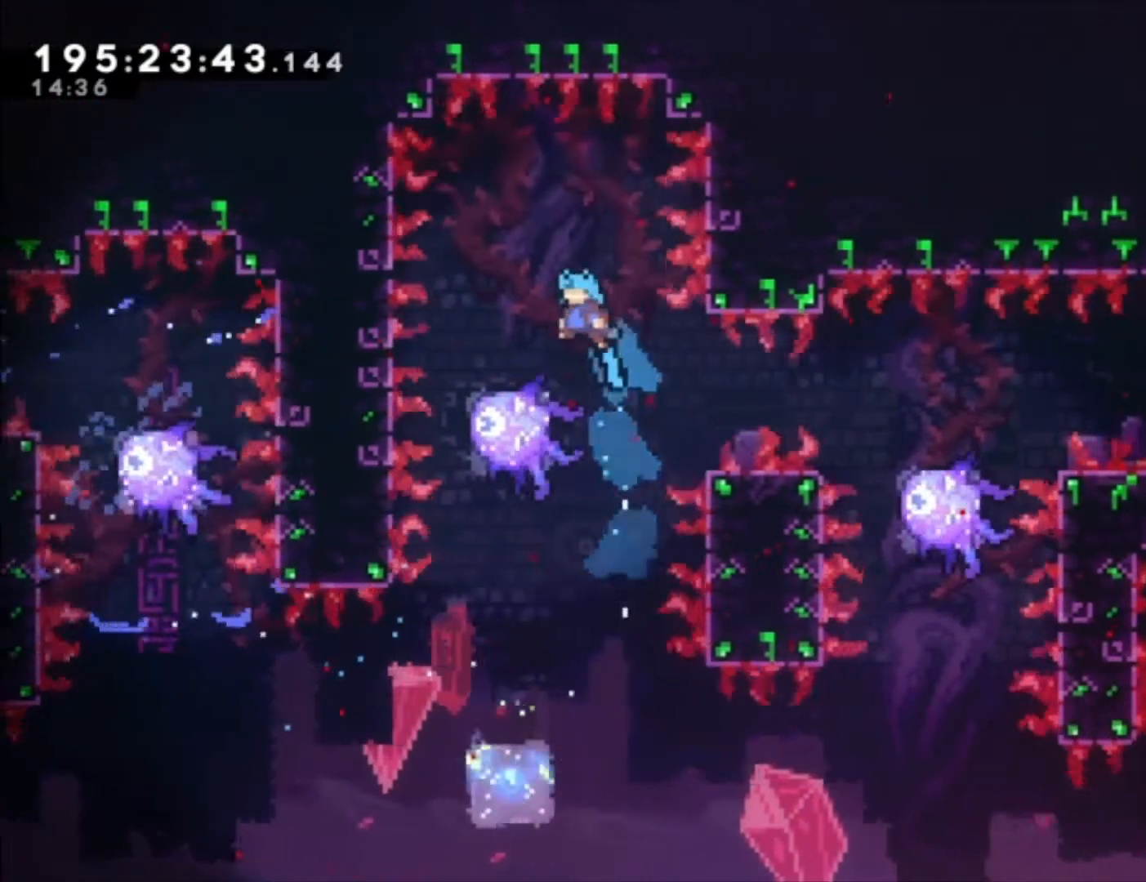
{"dt_ms": 500, "buttons": ["A"], "left_stick": "center", "events": [[67, "left_stick", "center"], [233, "A", "down"]]}
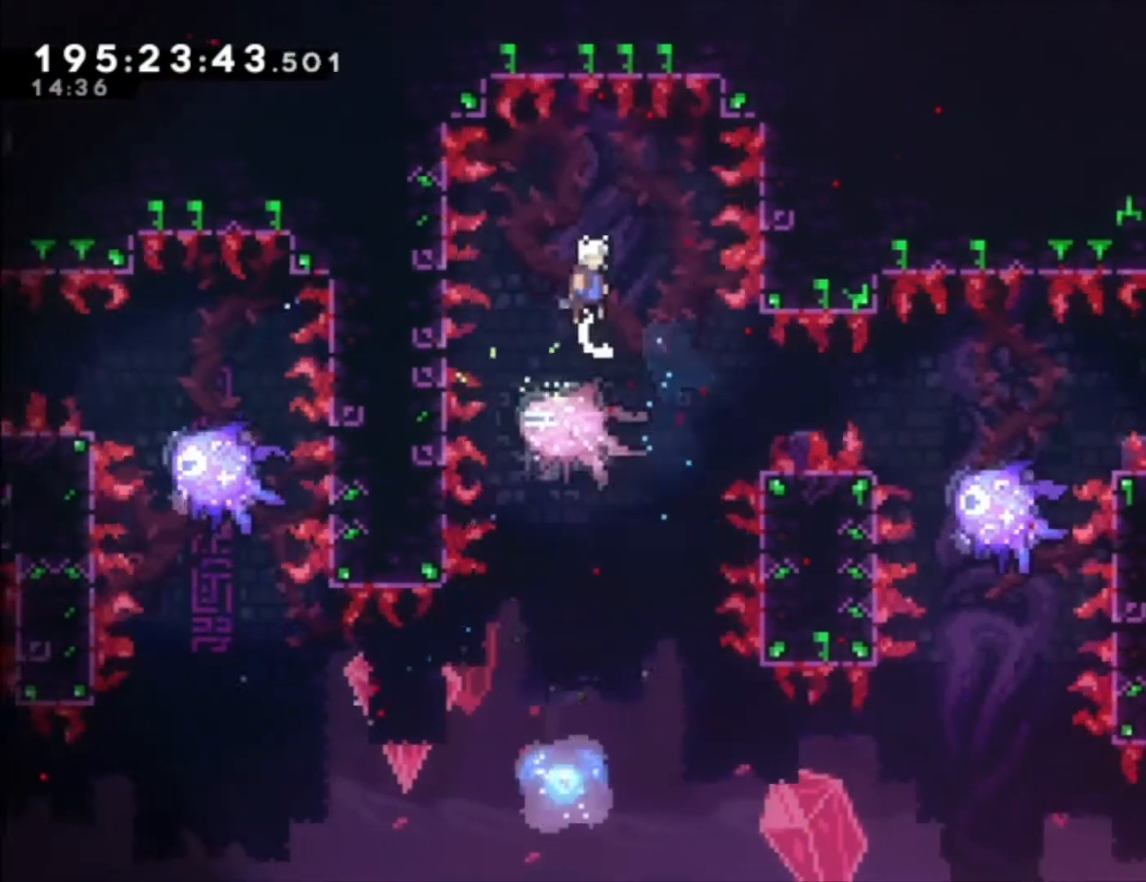
{"dt_ms": 500, "buttons": ["X"], "left_stick": "center", "events": [[167, "A", "up"], [500, "X", "down"]]}
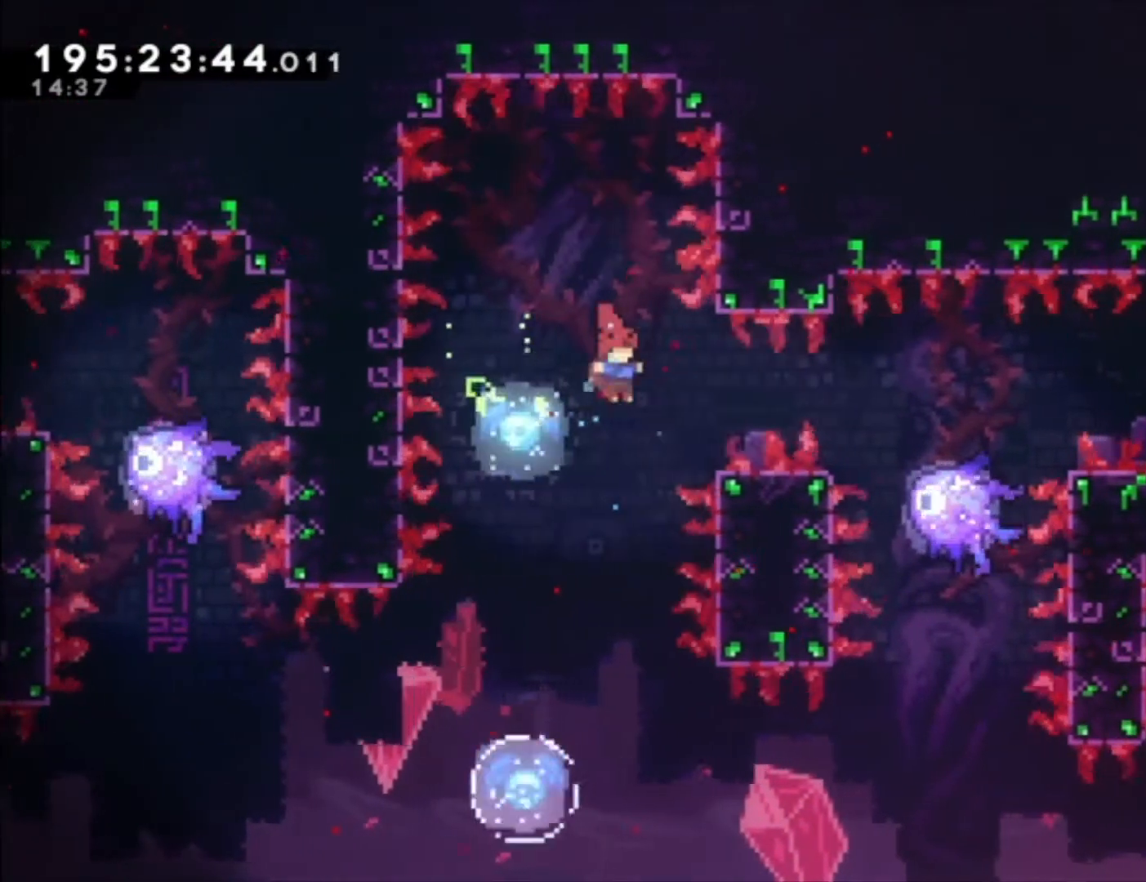
{"dt_ms": 500, "buttons": ["A"], "left_stick": "center", "events": [[267, "X", "up"], [500, "A", "down"]]}
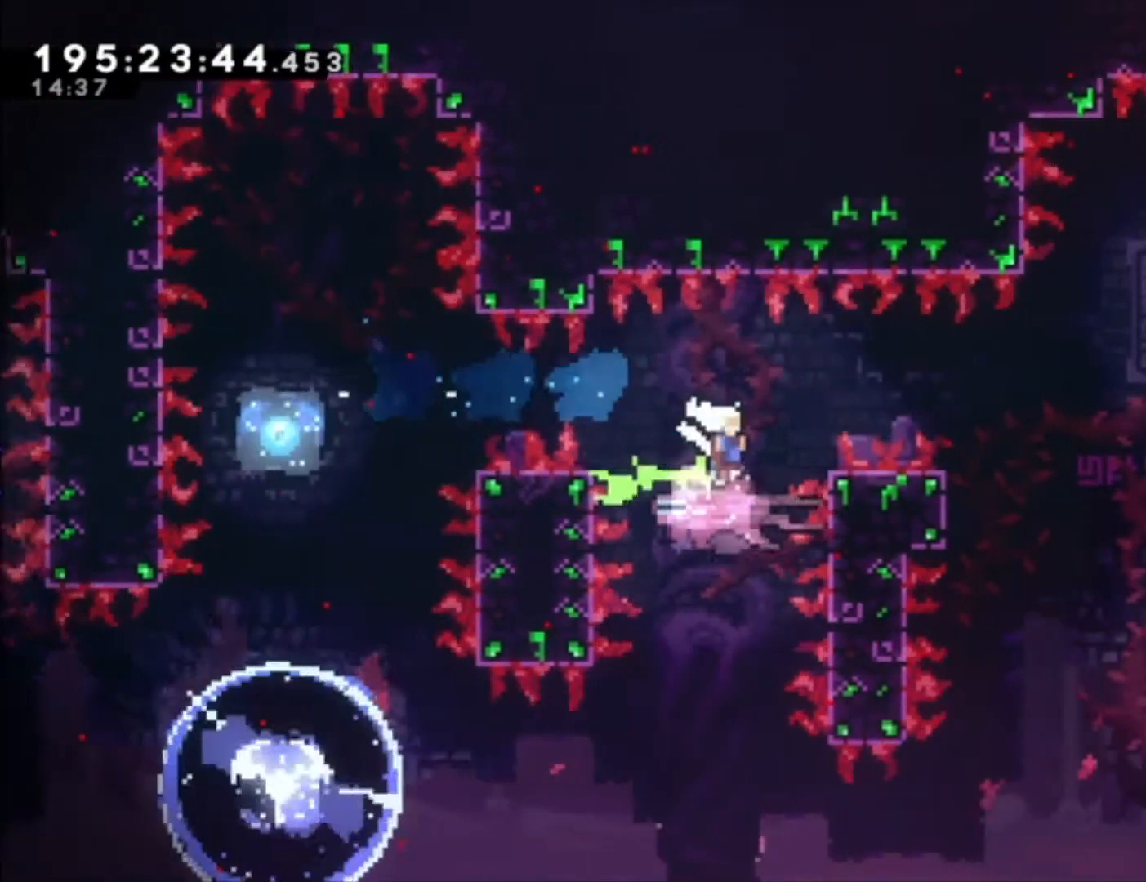
{"dt_ms": 500, "buttons": ["X"], "left_stick": "center", "events": [[167, "A", "up"], [433, "X", "down"]]}
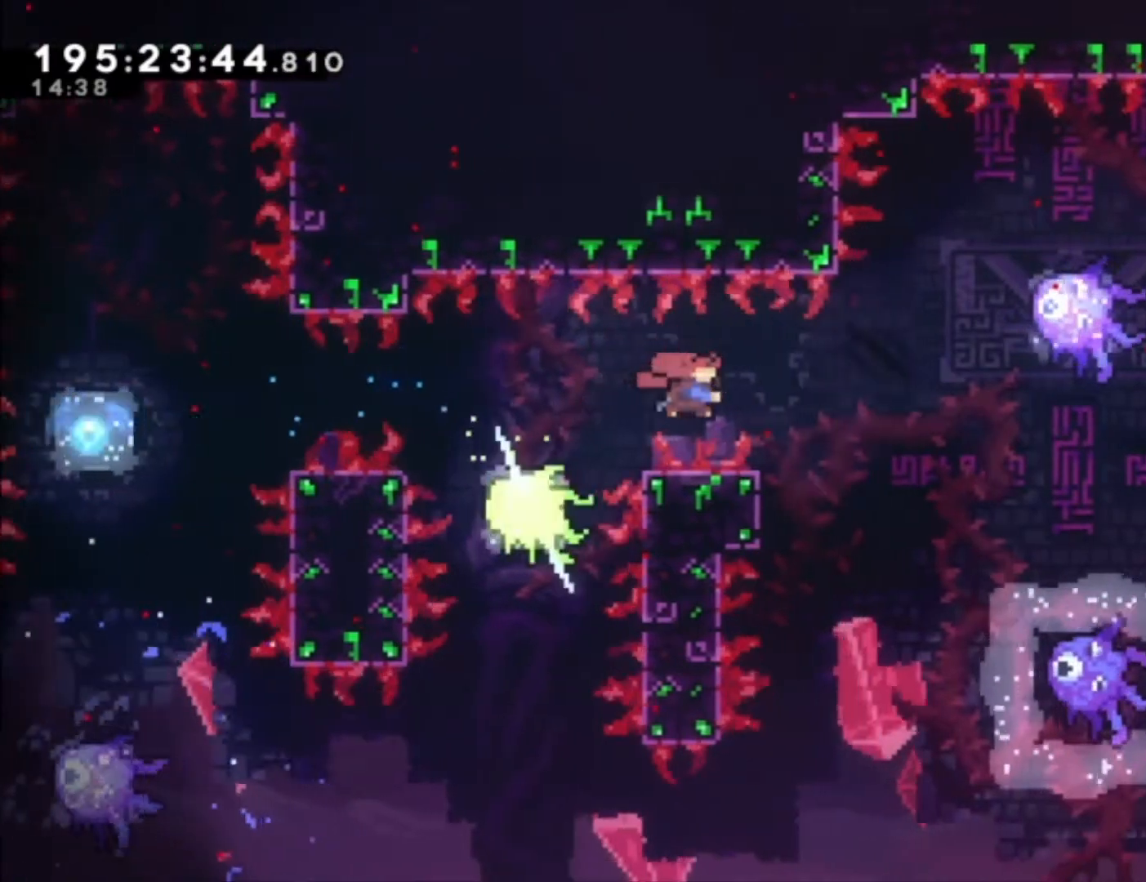
{"dt_ms": 500, "buttons": [], "left_stick": "center", "events": [[67, "X", "up"]]}
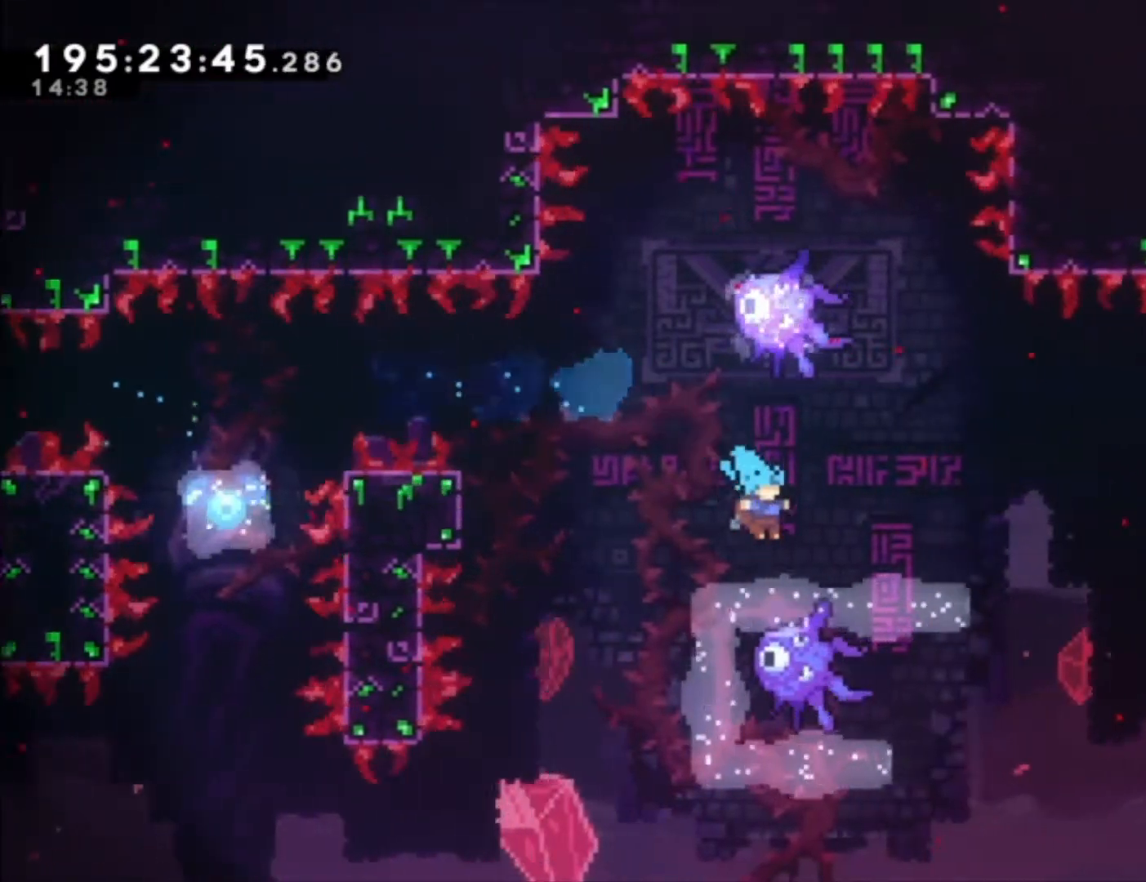
{"dt_ms": 500, "buttons": ["A"], "left_stick": "up", "events": [[167, "A", "down"], [500, "left_stick", "up"]]}
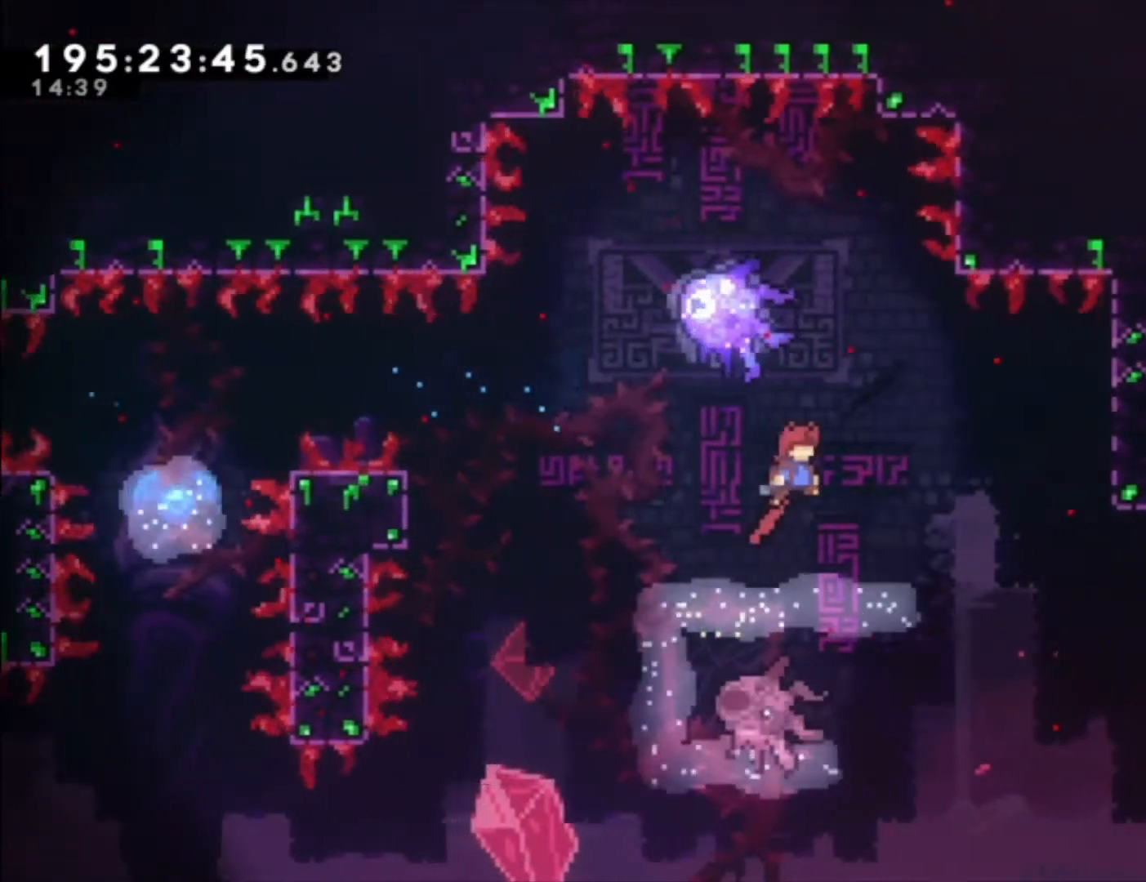
{"dt_ms": 500, "buttons": [], "left_stick": "up-left", "events": [[33, "left_stick", "up-left"], [100, "X", "down"], [467, "X", "up"], [500, "A", "up"]]}
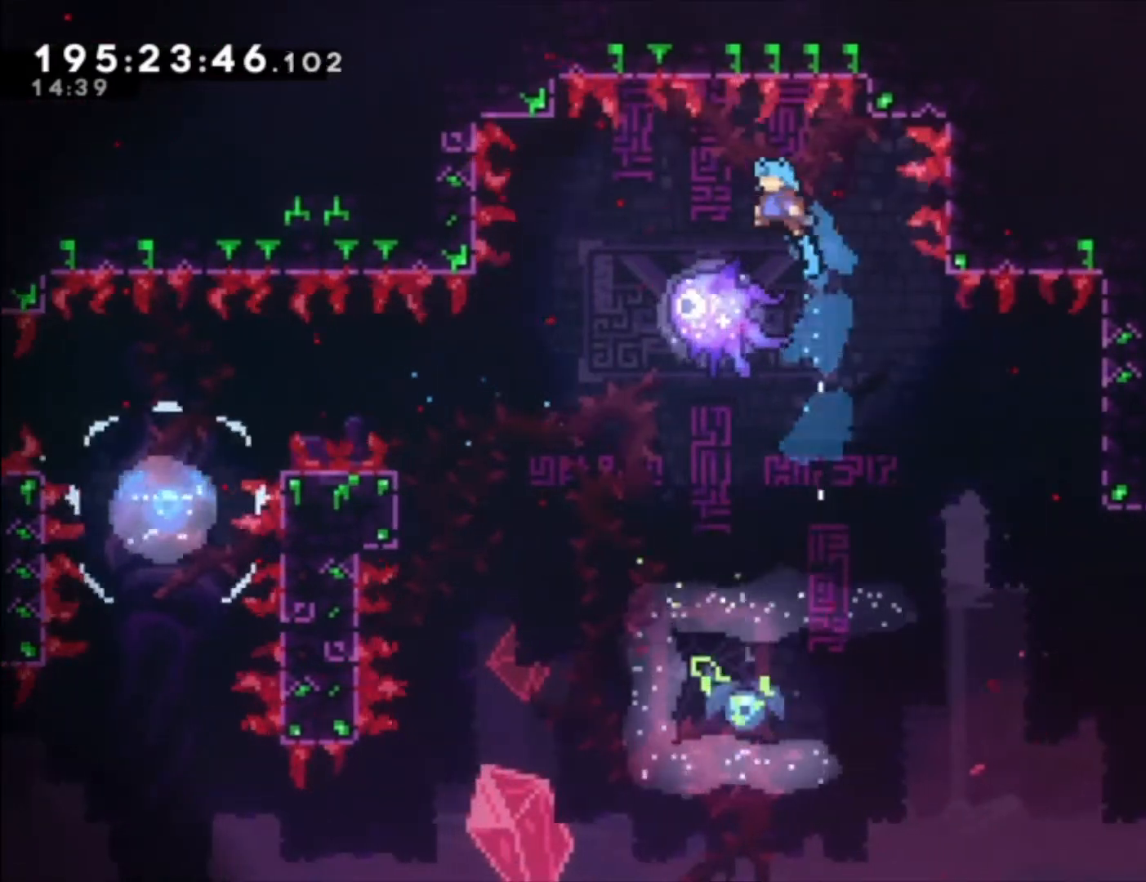
{"dt_ms": 500, "buttons": [], "left_stick": "center", "events": [[33, "left_stick", "center"]]}
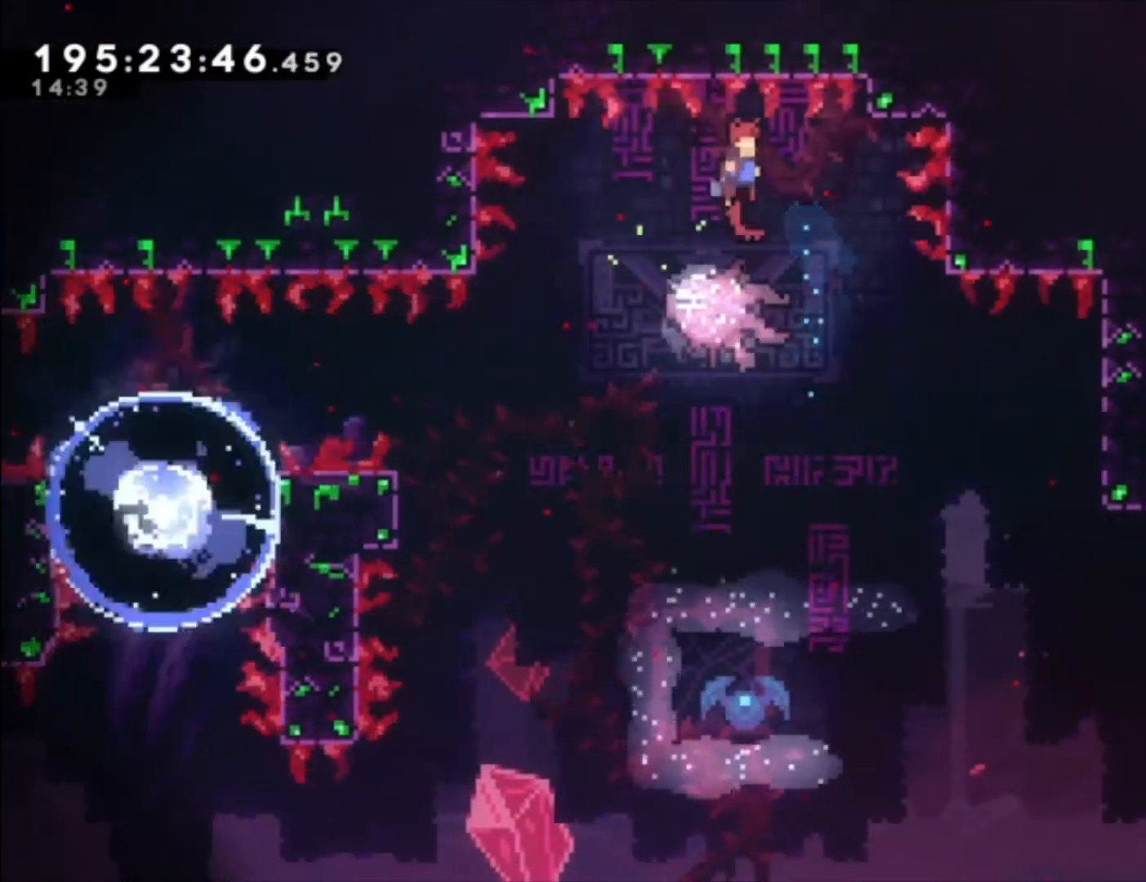
{"dt_ms": 500, "buttons": [], "left_stick": "center", "events": []}
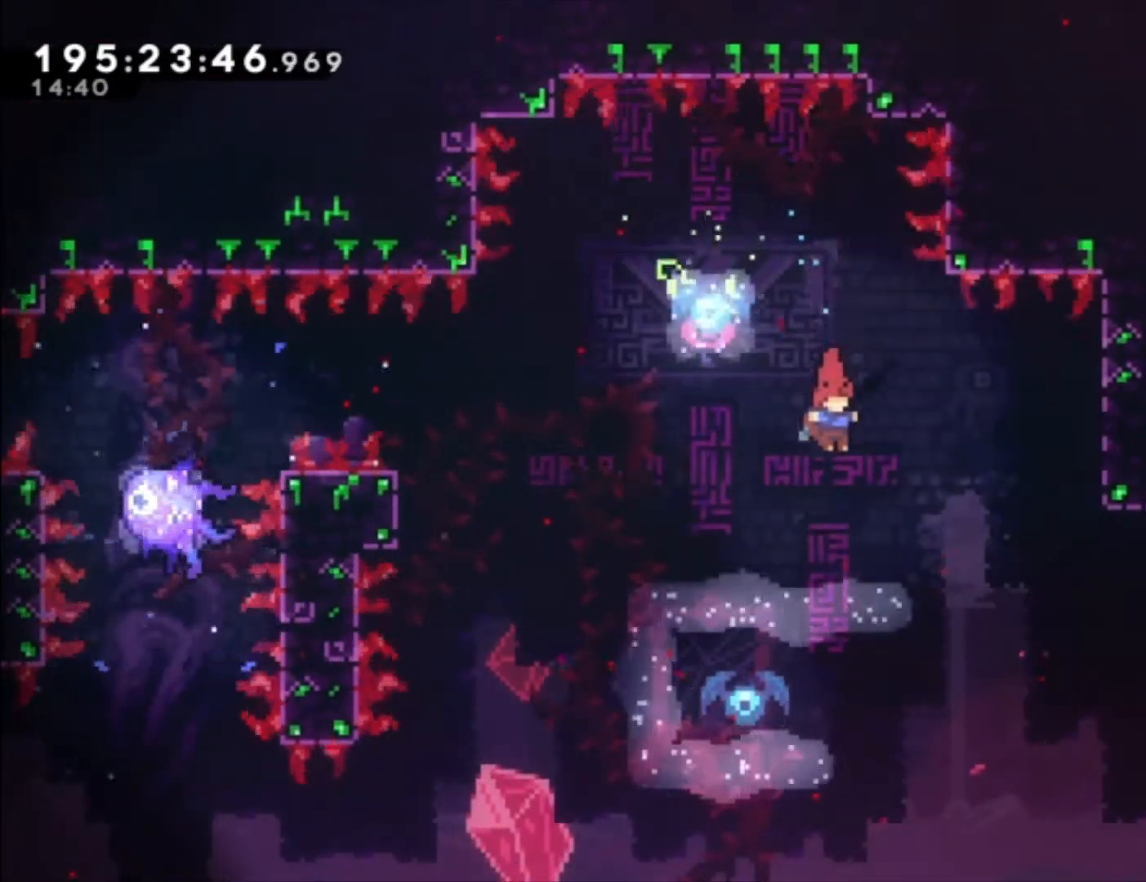
{"dt_ms": 500, "buttons": [], "left_stick": "center", "events": []}
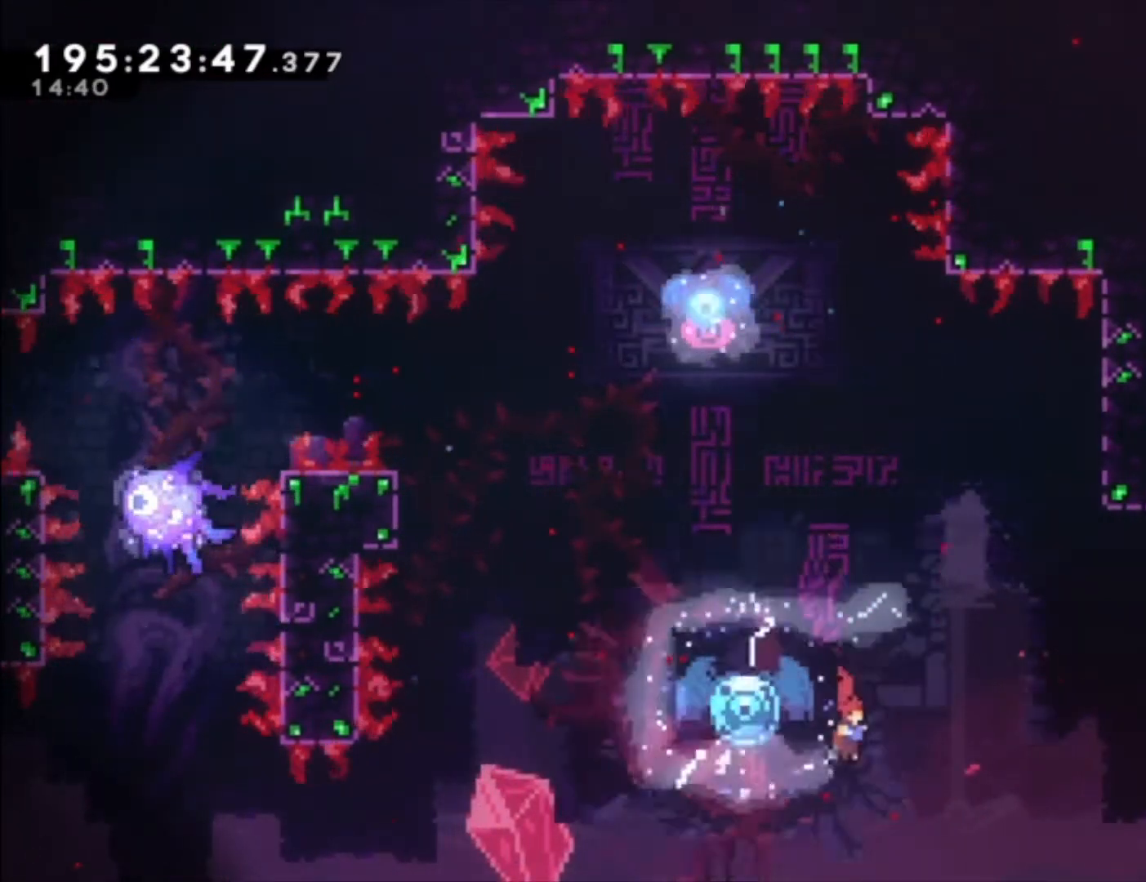
{"dt_ms": 500, "buttons": ["X", "R2"], "left_stick": "up-left", "events": [[367, "X", "down"], [367, "left_stick", "up-left"], [500, "R2", "down"]]}
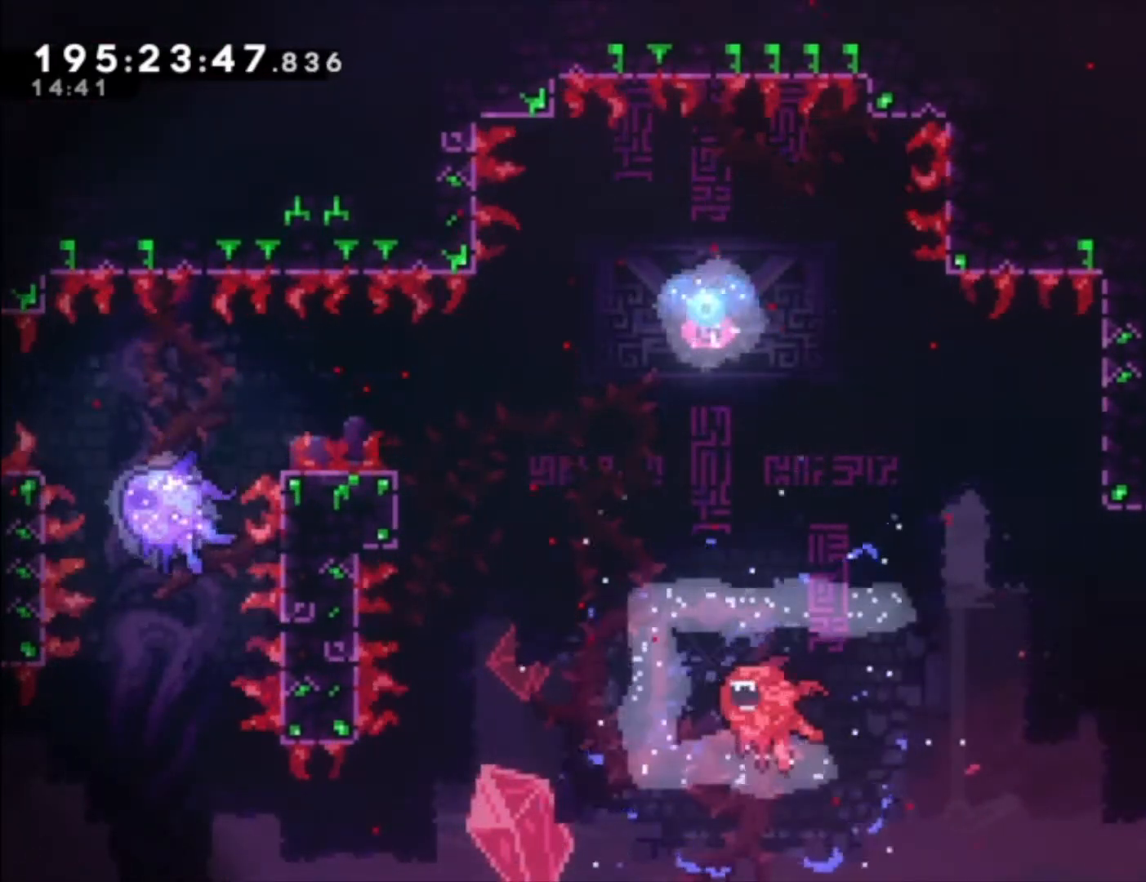
{"dt_ms": 500, "buttons": ["L1"], "left_stick": "up-left", "events": [[133, "L1", "down"], [133, "X", "up"], [167, "R2", "up"]]}
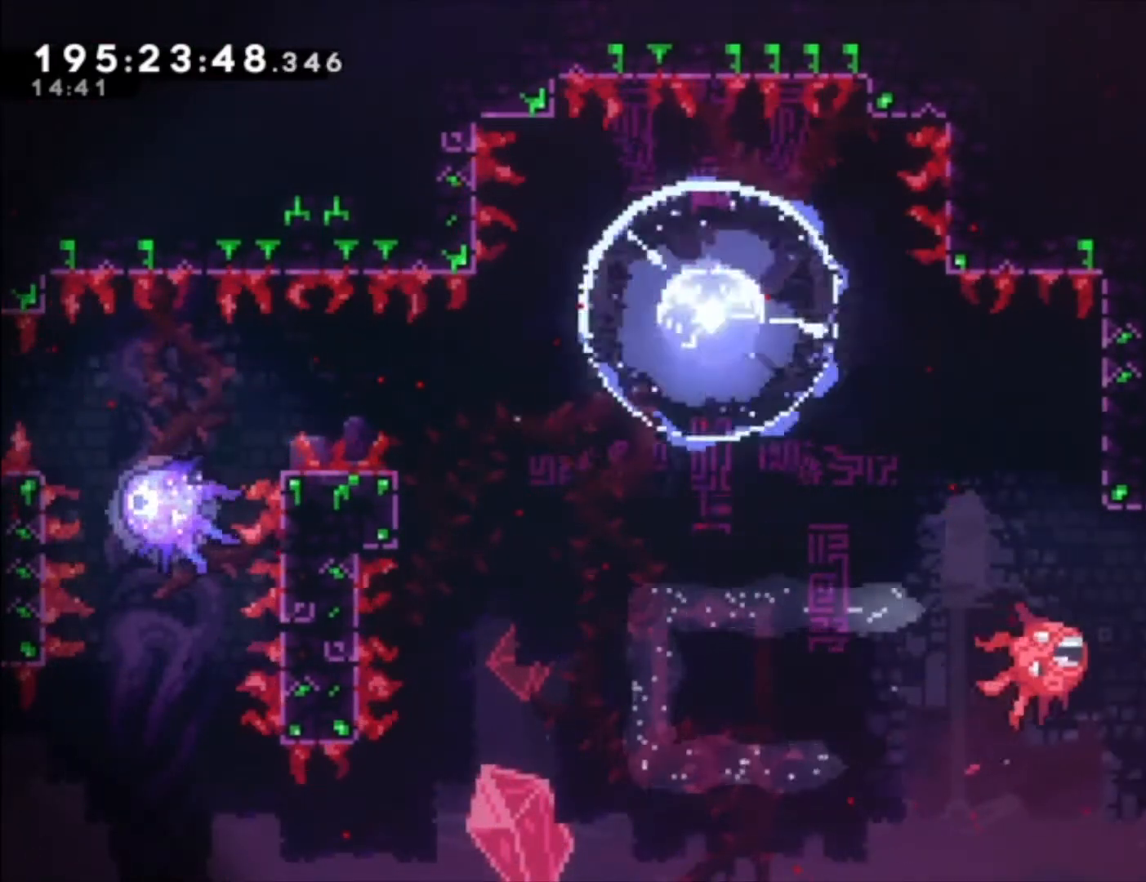
{"dt_ms": 1000, "buttons": ["A"], "left_stick": "up-left"}